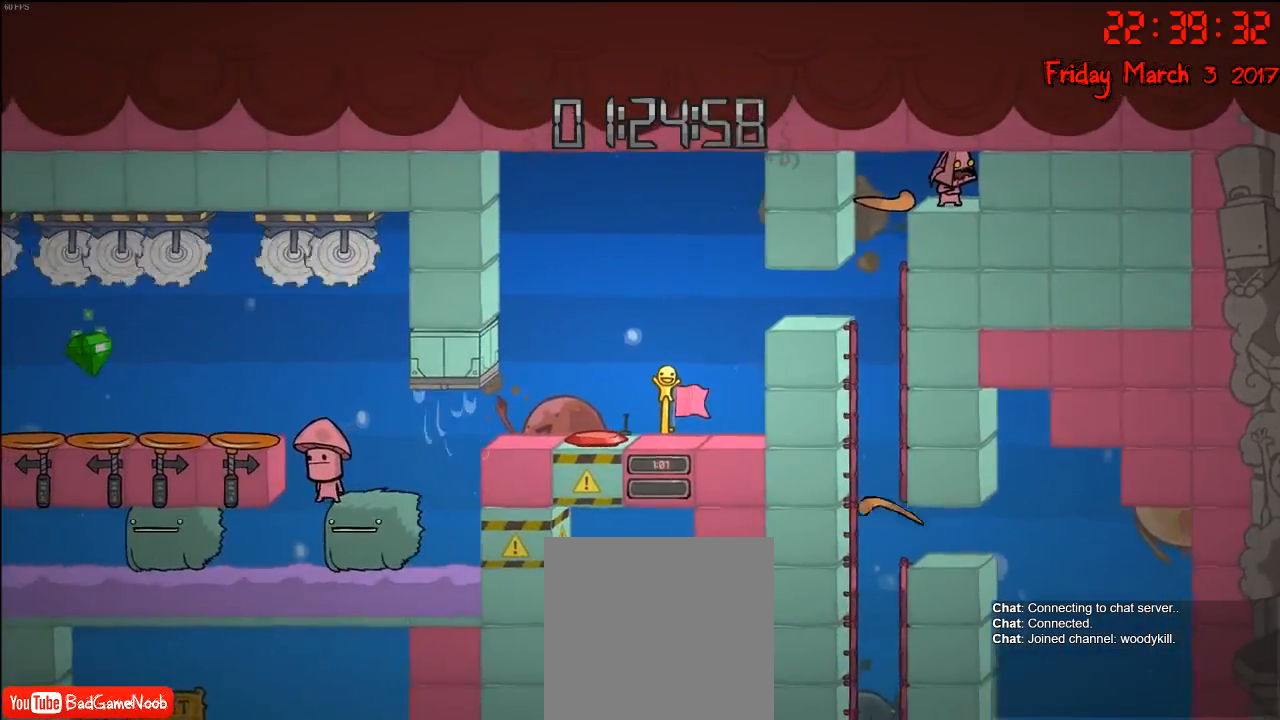
Gameplay with a controller (Xbox layout); each line is a JSON object with the inputs held at the frame after it. "events" lists button and stick changes between this image and that frame as [ms after this image, input, new state], when the widget could be followed in between.
{"buttons": [], "left_stick": "left", "right_stick": "center", "events": [[200, "left_stick", "left"]]}
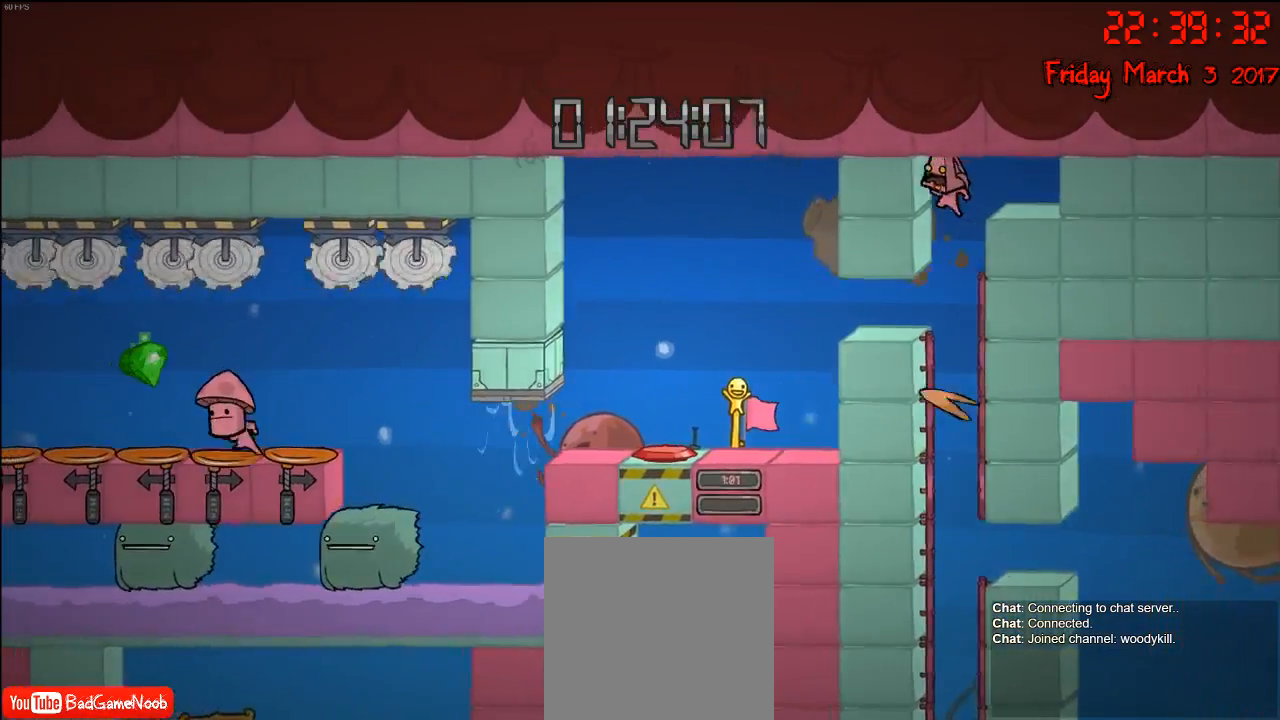
{"buttons": [], "left_stick": "left", "right_stick": "center", "events": []}
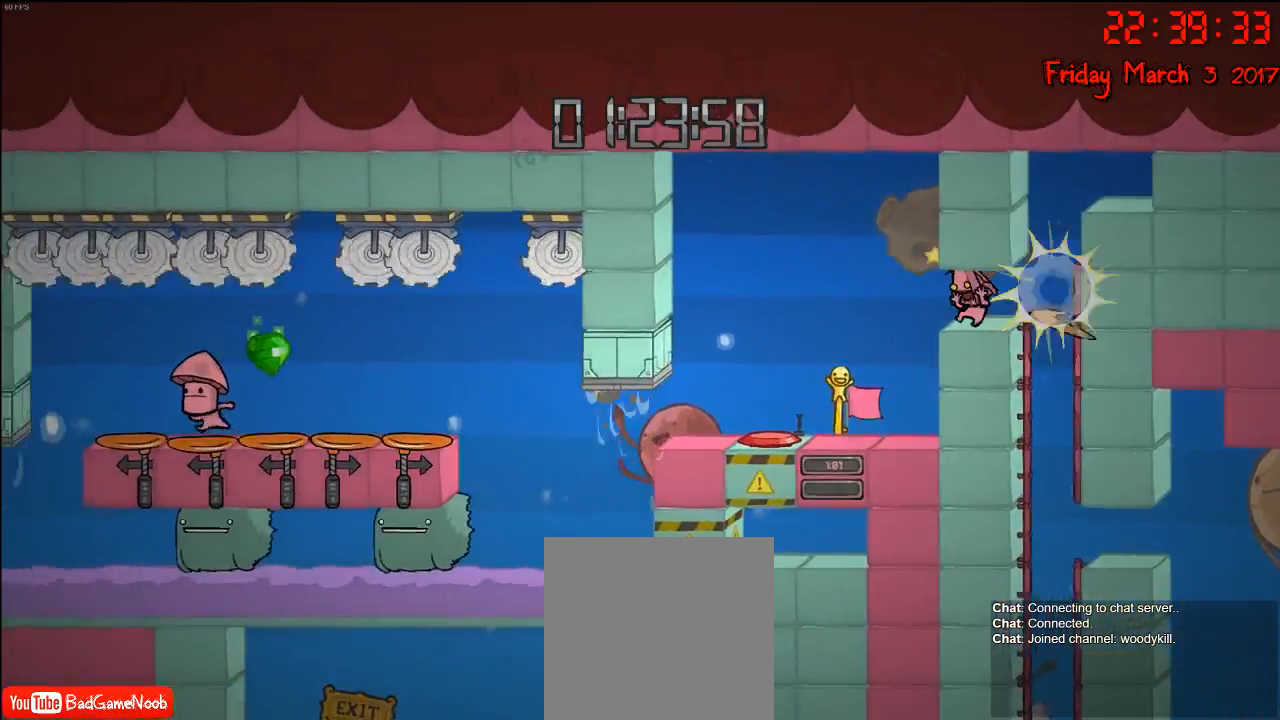
{"buttons": [], "left_stick": "left", "right_stick": "center", "events": [[133, "left_stick", "center"], [483, "left_stick", "left"]]}
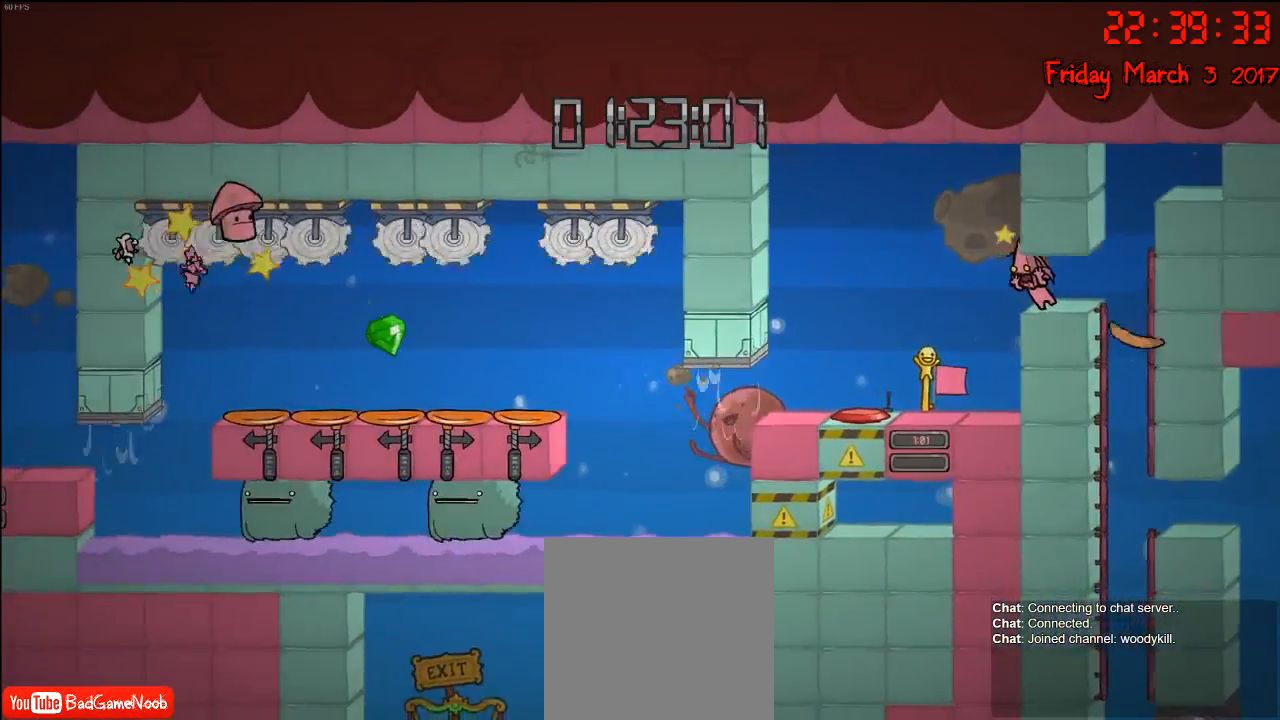
{"buttons": [], "left_stick": "left", "right_stick": "center", "events": []}
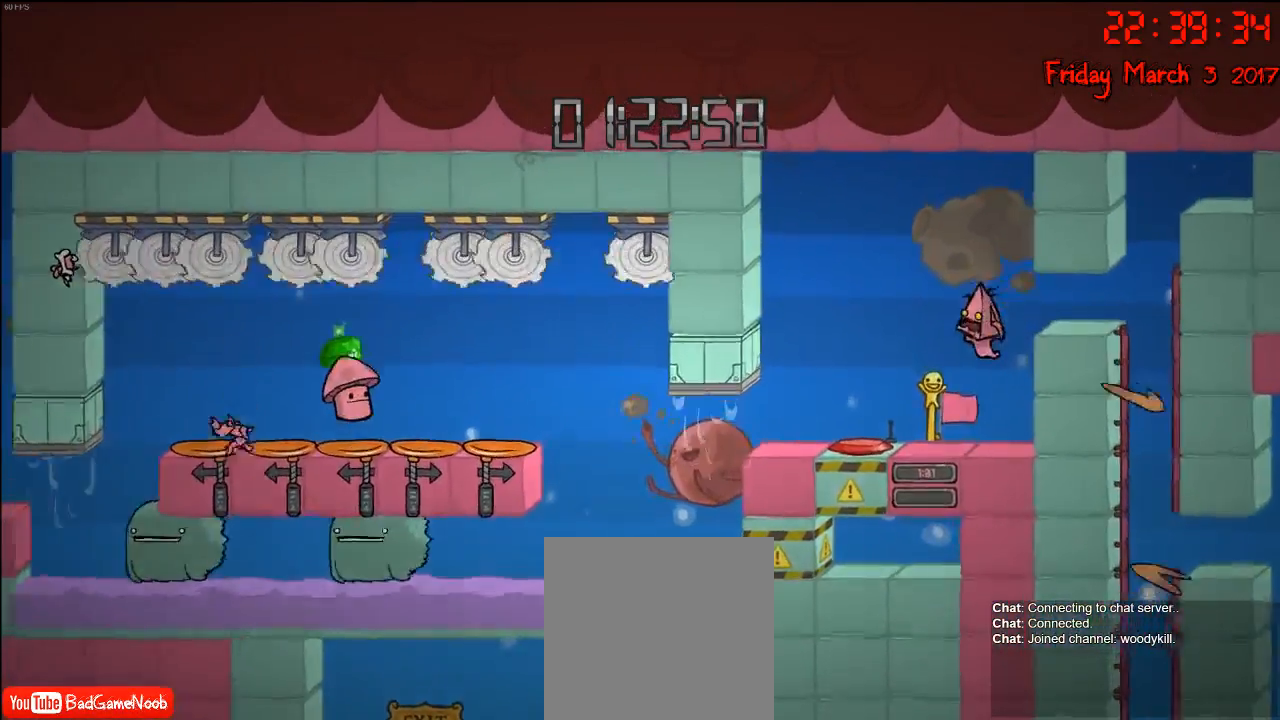
{"buttons": [], "left_stick": "left", "right_stick": "center", "events": [[250, "left_stick", "center"], [383, "left_stick", "left"]]}
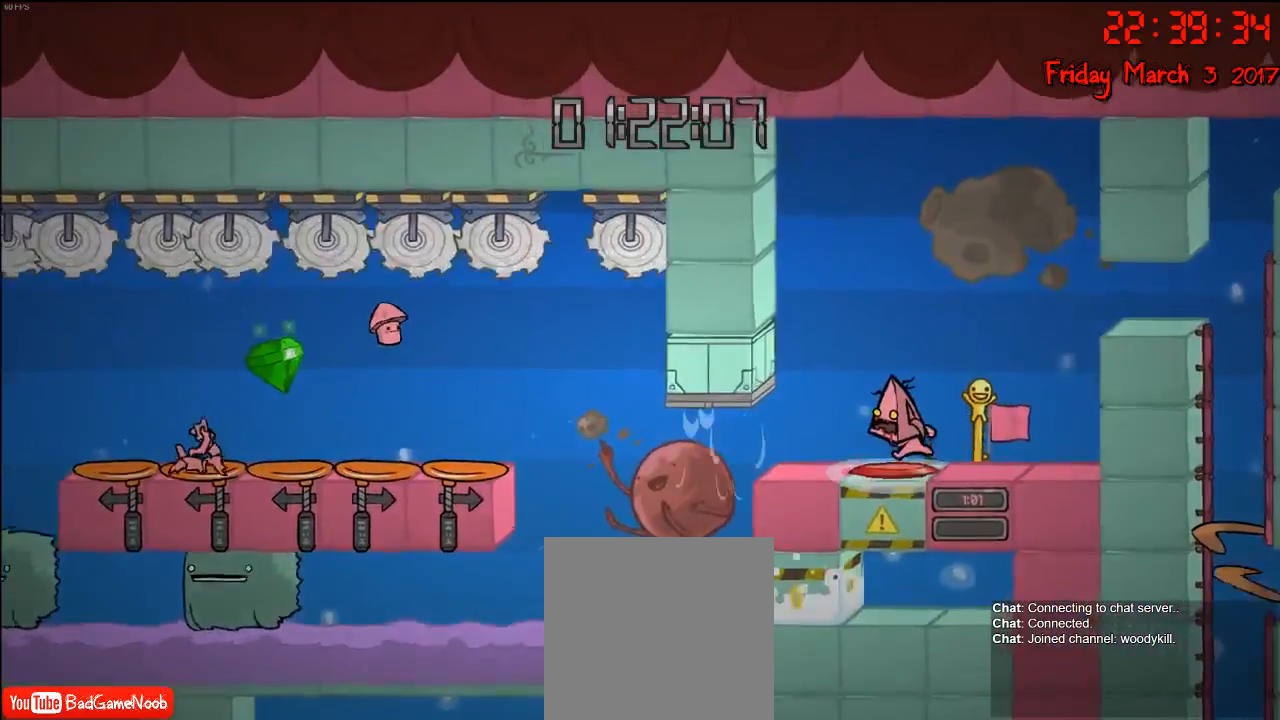
{"buttons": [], "left_stick": "center", "right_stick": "center", "events": [[100, "left_stick", "center"]]}
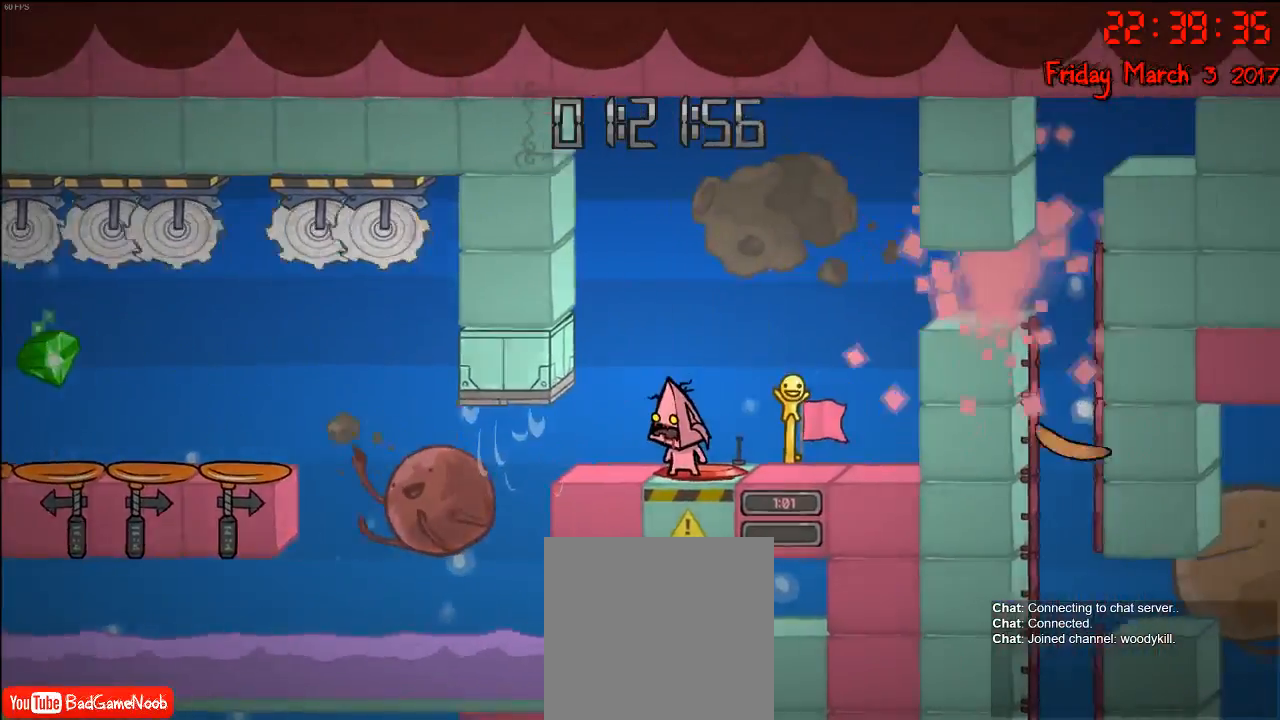
{"buttons": [], "left_stick": "center", "right_stick": "center", "events": []}
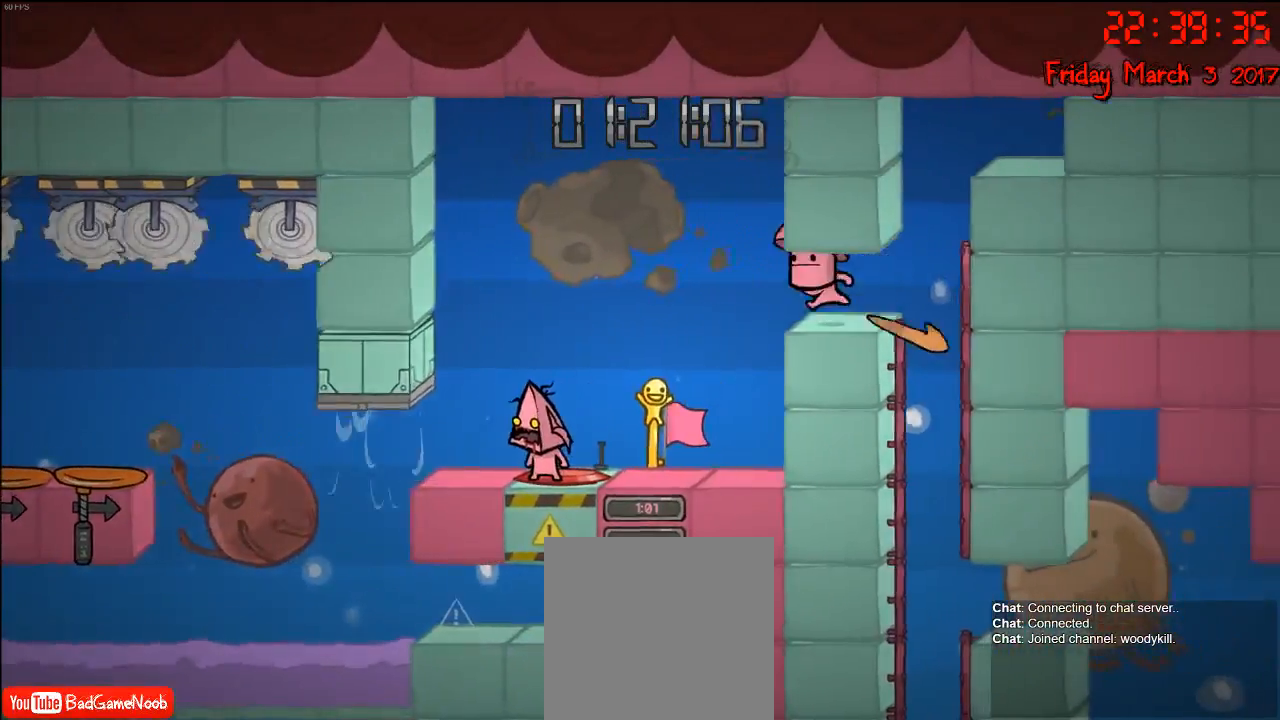
{"buttons": [], "left_stick": "down", "right_stick": "center", "events": [[150, "left_stick", "down"]]}
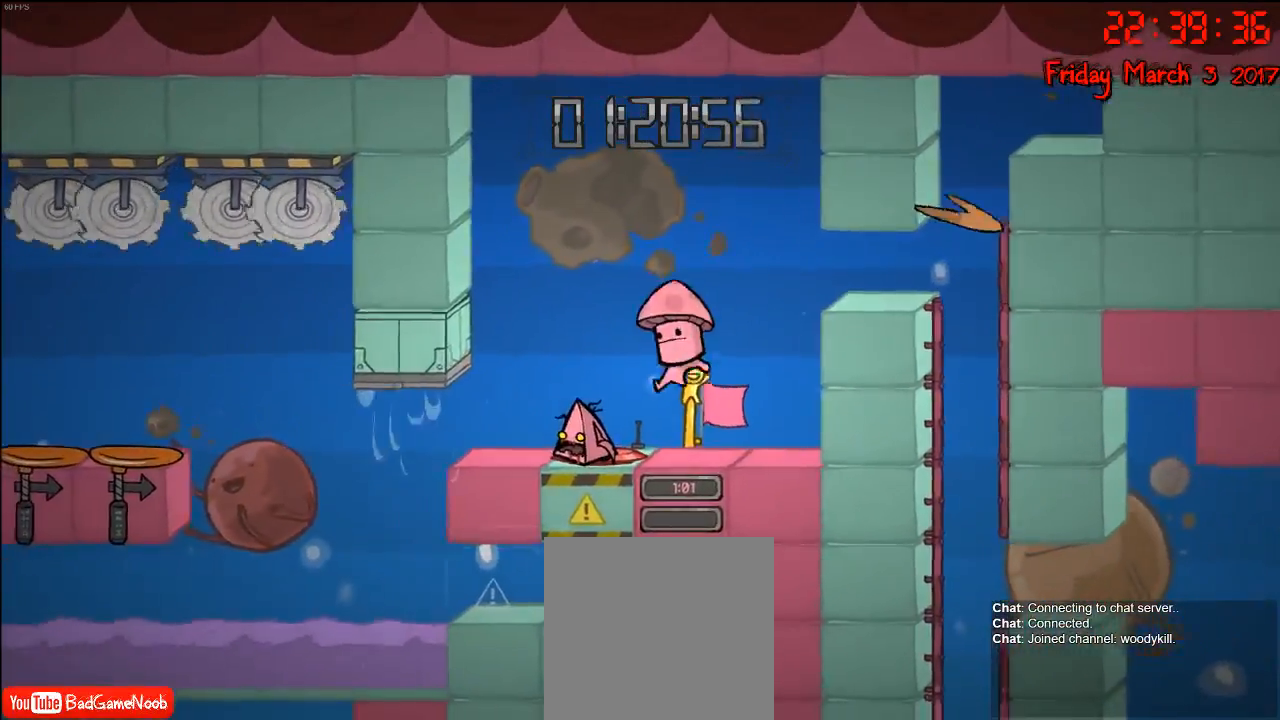
{"buttons": [], "left_stick": "down", "right_stick": "center", "events": []}
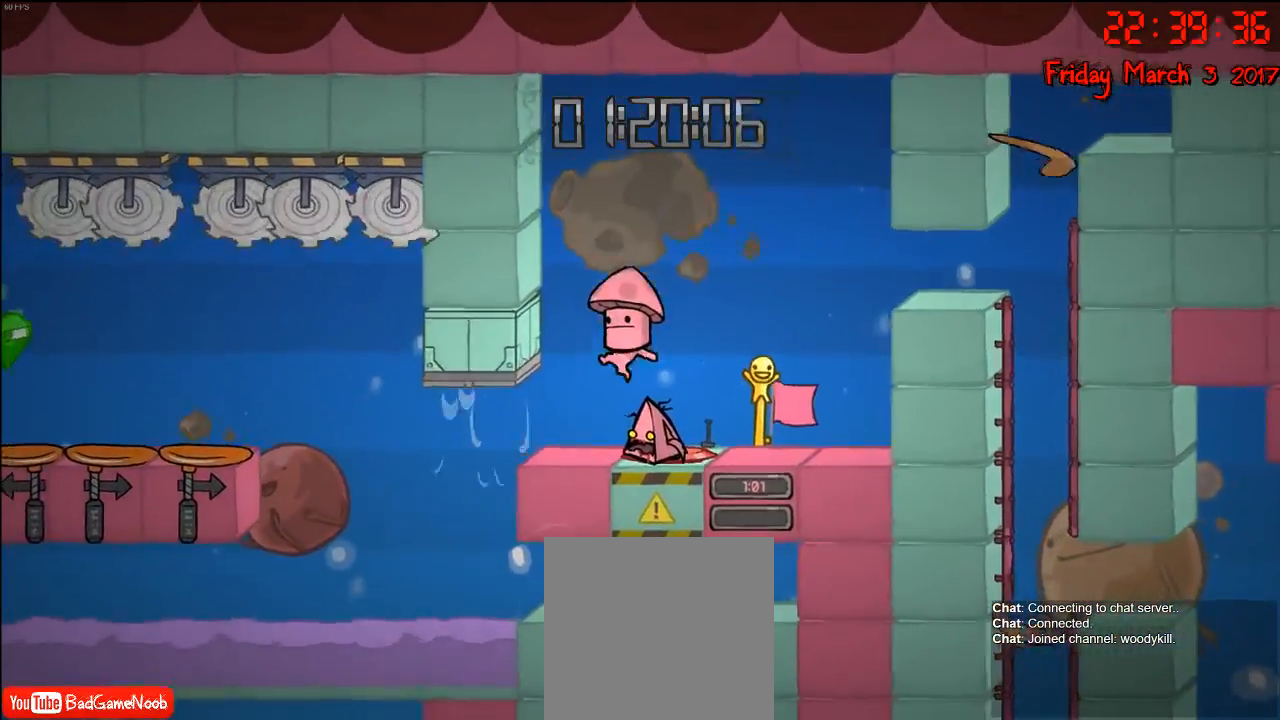
{"buttons": [], "left_stick": "down", "right_stick": "center", "events": []}
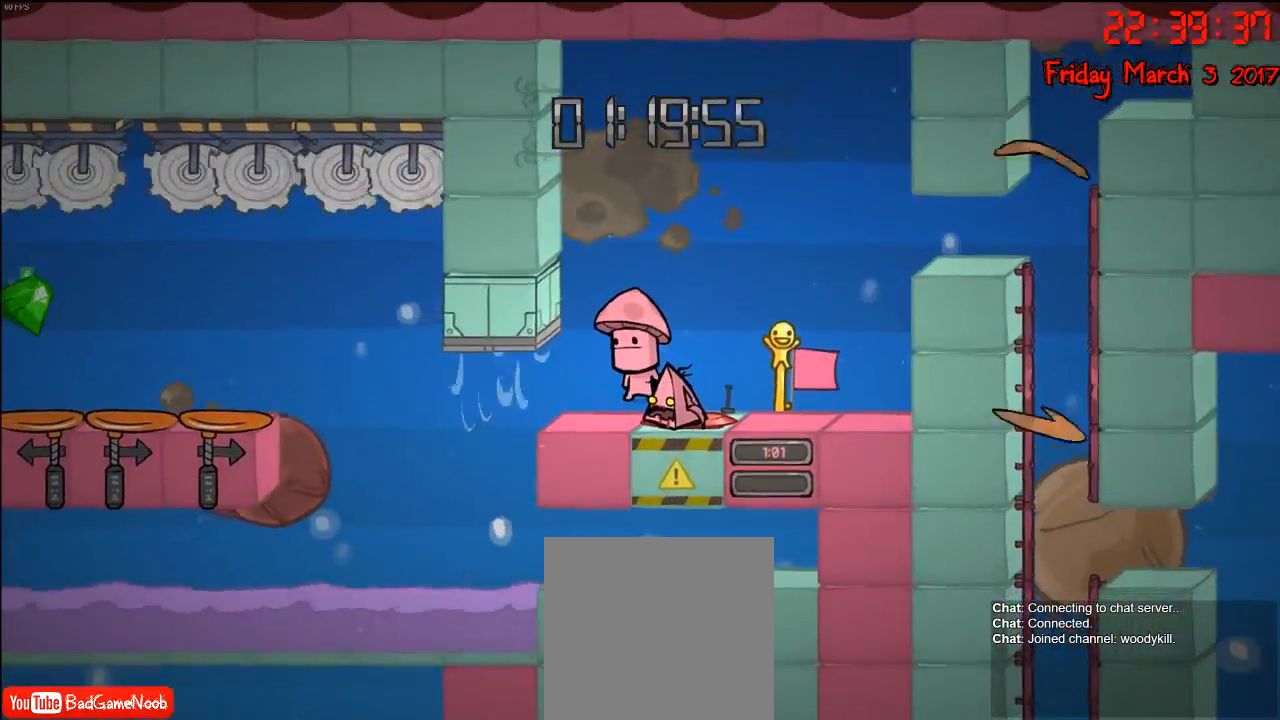
{"buttons": [], "left_stick": "down", "right_stick": "center", "events": []}
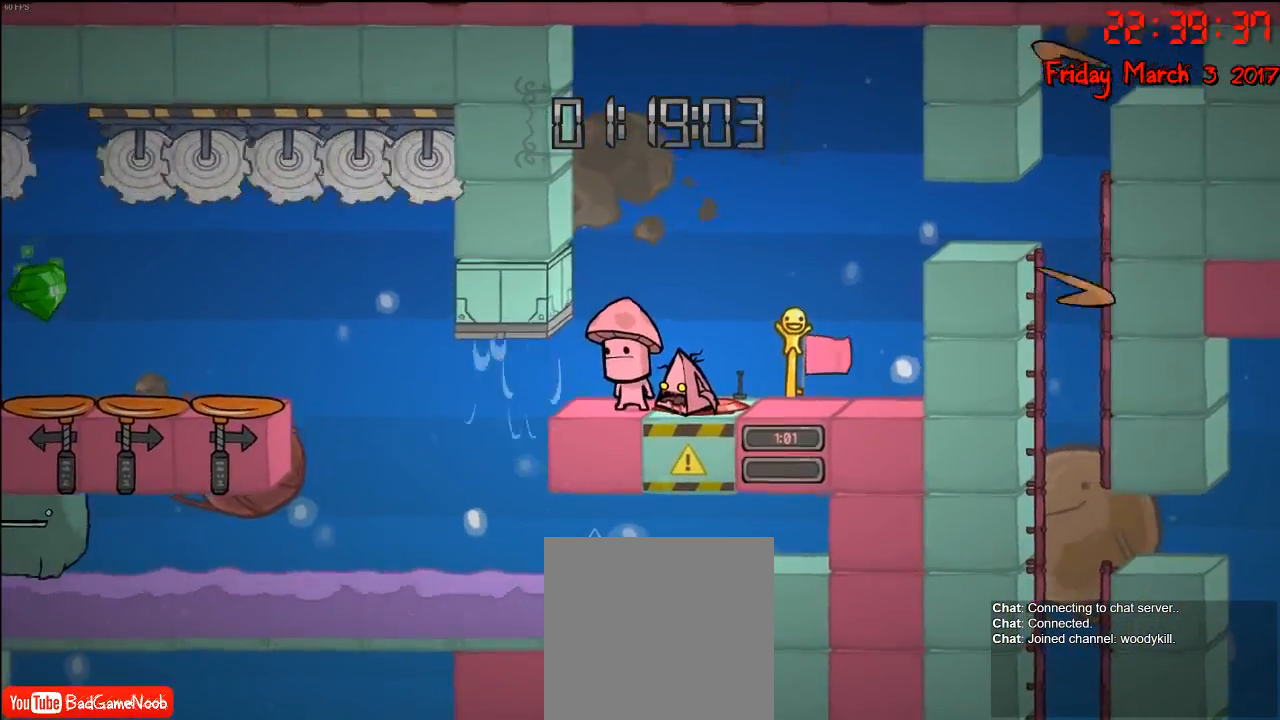
{"buttons": [], "left_stick": "down", "right_stick": "center", "events": []}
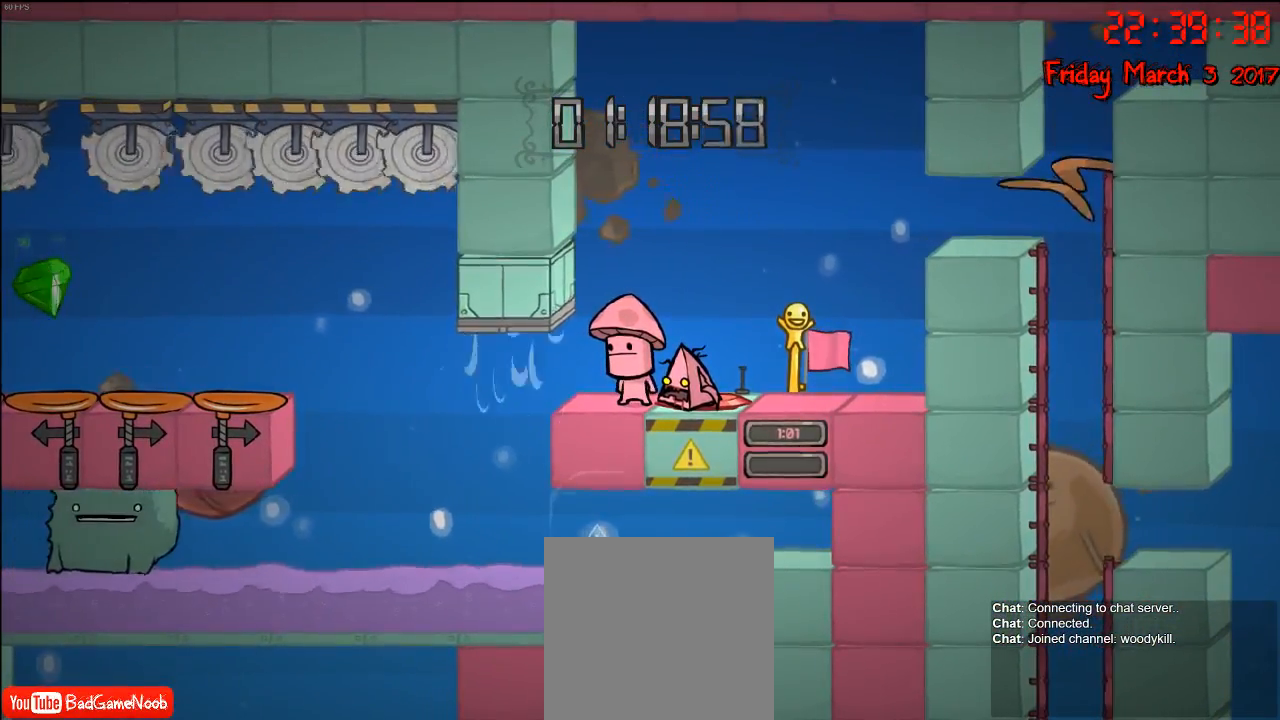
{"buttons": [], "left_stick": "down", "right_stick": "center", "events": []}
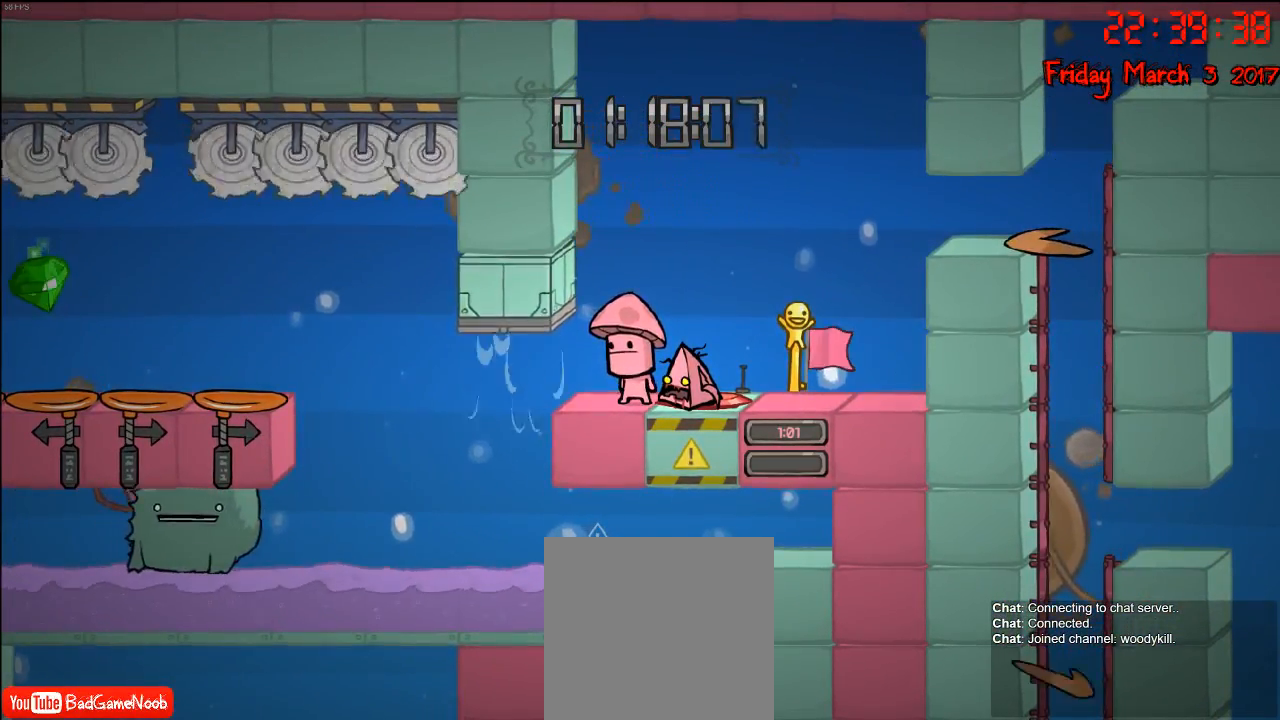
{"buttons": [], "left_stick": "down", "right_stick": "center", "events": []}
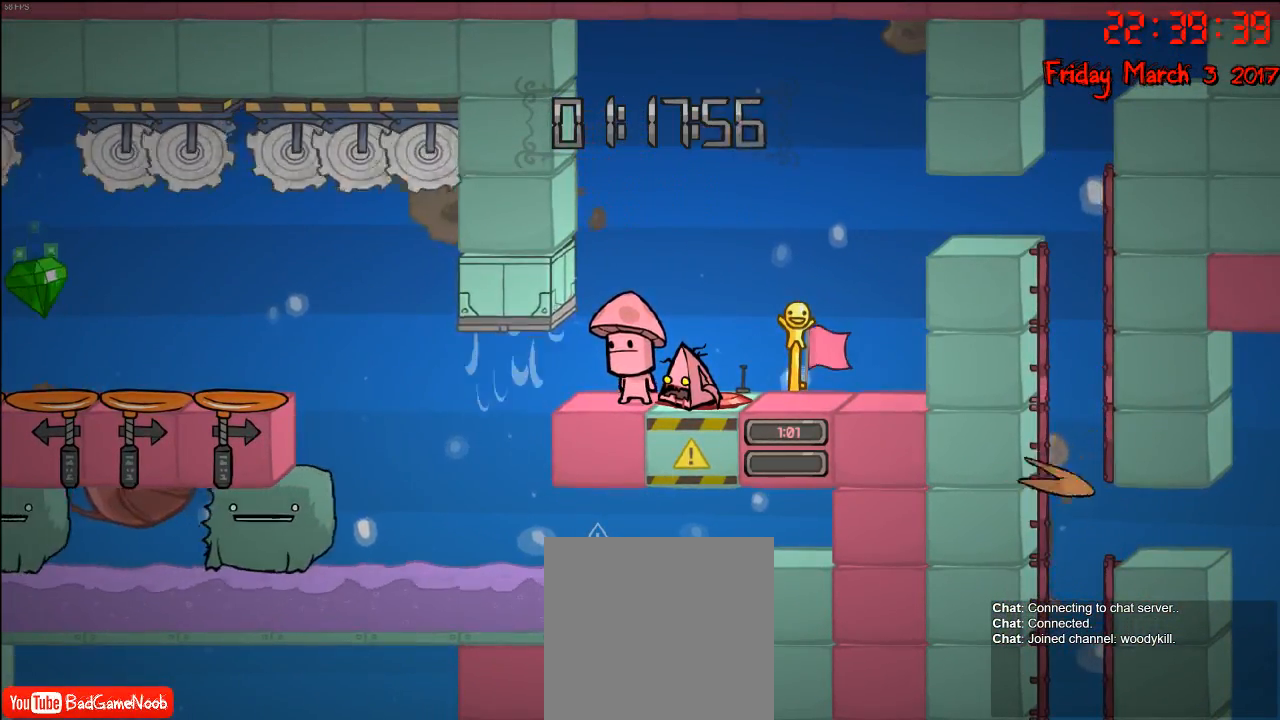
{"buttons": [], "left_stick": "center", "right_stick": "center", "events": [[33, "left_stick", "right"], [417, "left_stick", "center"]]}